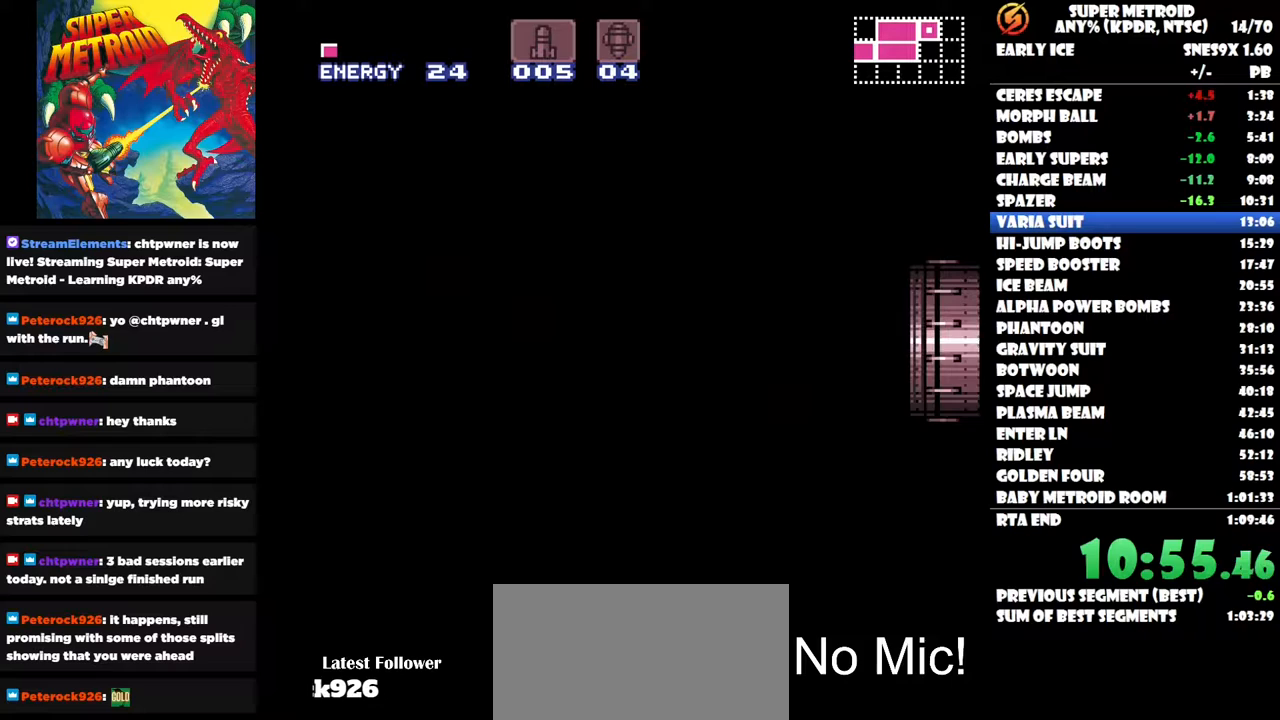
Gameplay with a controller (Nintendo layout); each line is a JSON object with the inputs held at the frame after it. "button_events" lists button changes between this image and that frame as [ms after this image, input, new state], when the widget could be followed in between (sticks are given only as held states). Not read: A HOME L3 R3 left_stick.
{"buttons": ["DPAD_RIGHT"], "right_stick": "center", "button_events": []}
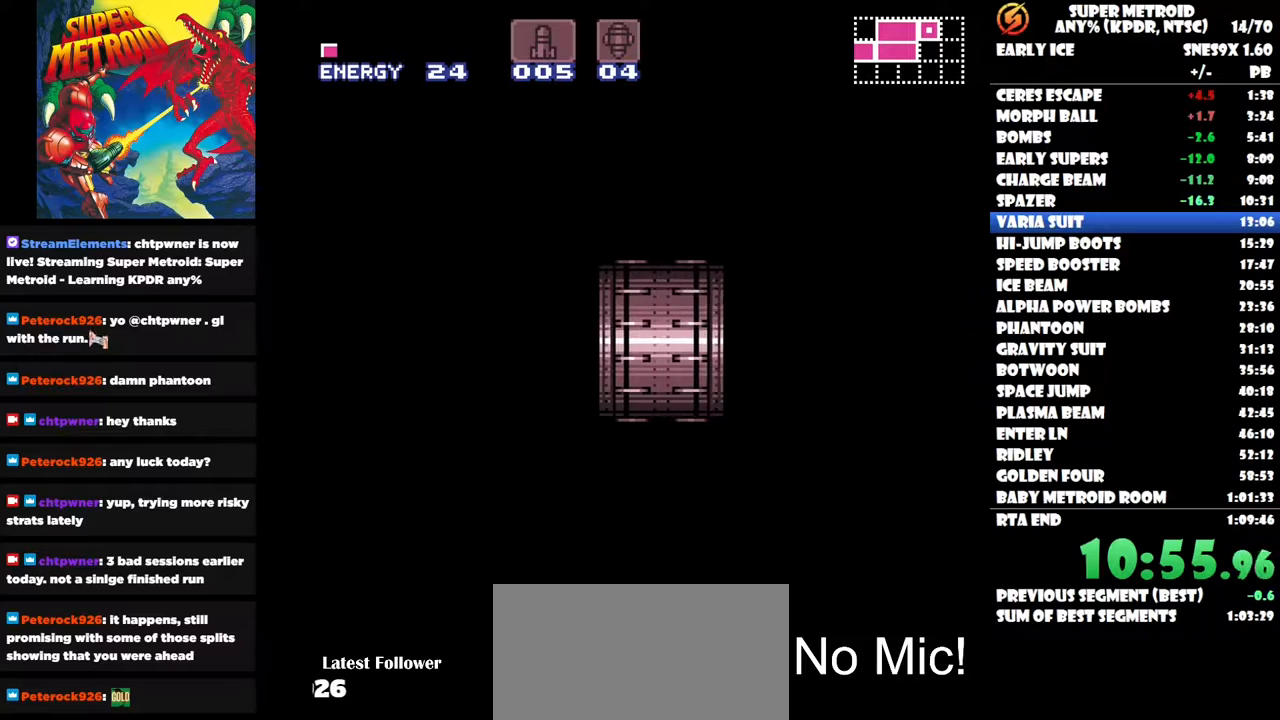
{"buttons": ["DPAD_RIGHT"], "right_stick": "center", "button_events": []}
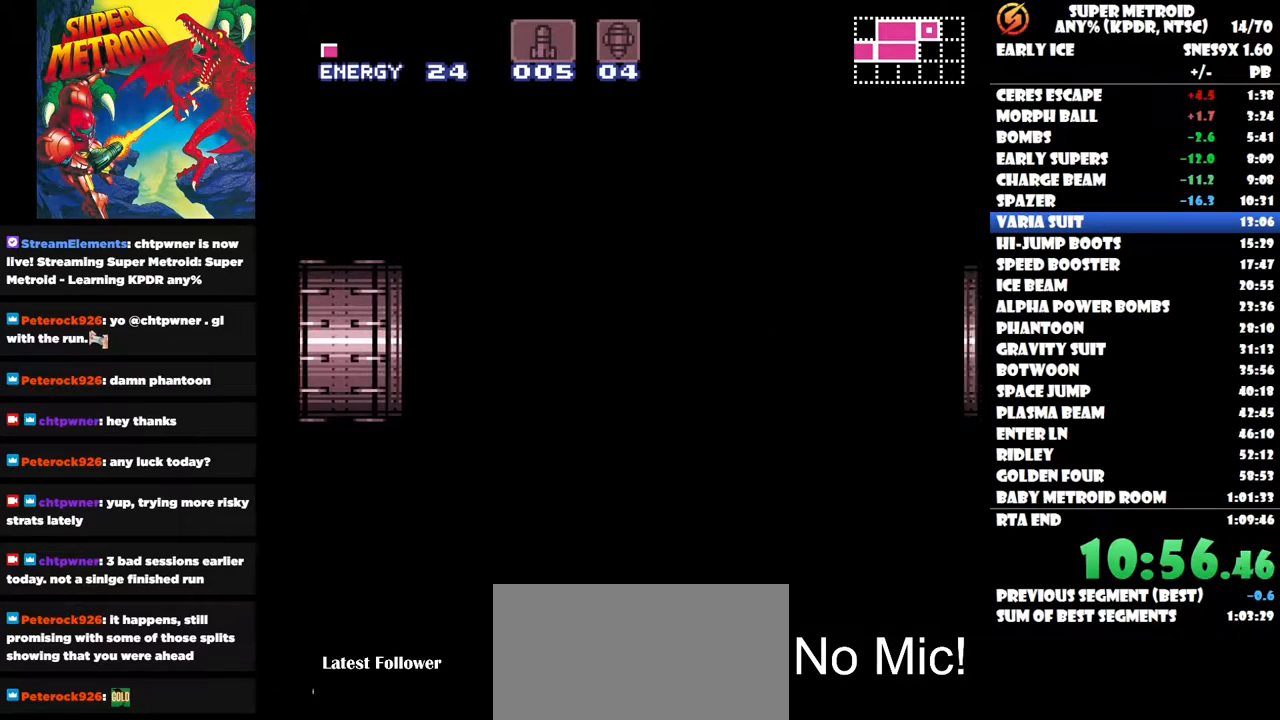
{"buttons": [], "right_stick": "center", "button_events": [[167, "DPAD_RIGHT", "up"]]}
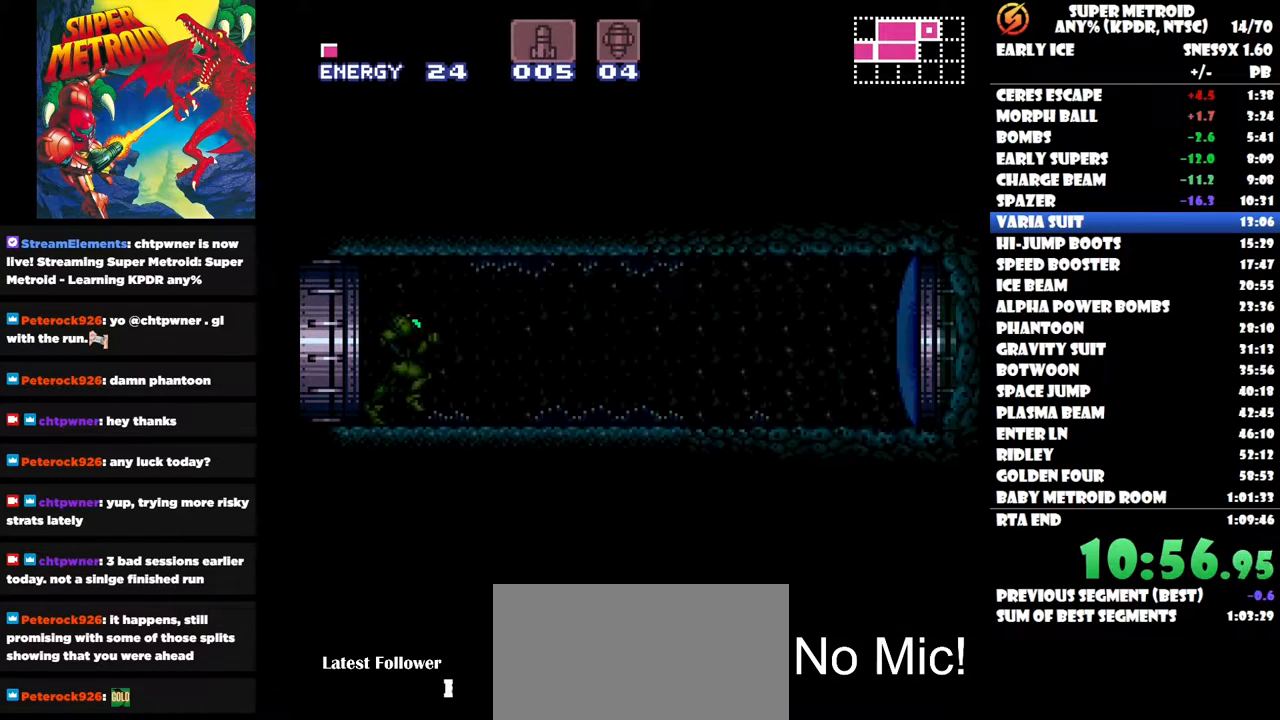
{"buttons": ["Y"], "right_stick": "center", "button_events": [[283, "DPAD_RIGHT", "down"], [383, "DPAD_RIGHT", "up"], [450, "Y", "down"]]}
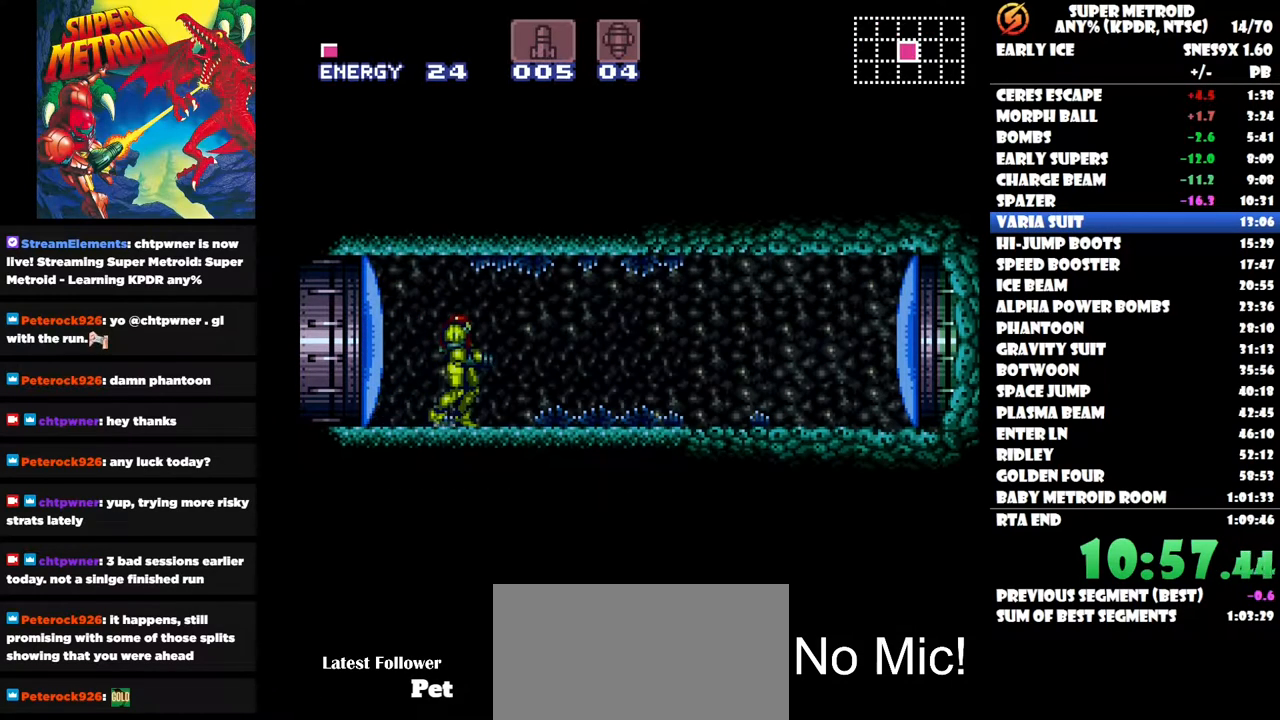
{"buttons": ["DPAD_RIGHT"], "right_stick": "center", "button_events": [[33, "Y", "up"], [67, "DPAD_RIGHT", "down"]]}
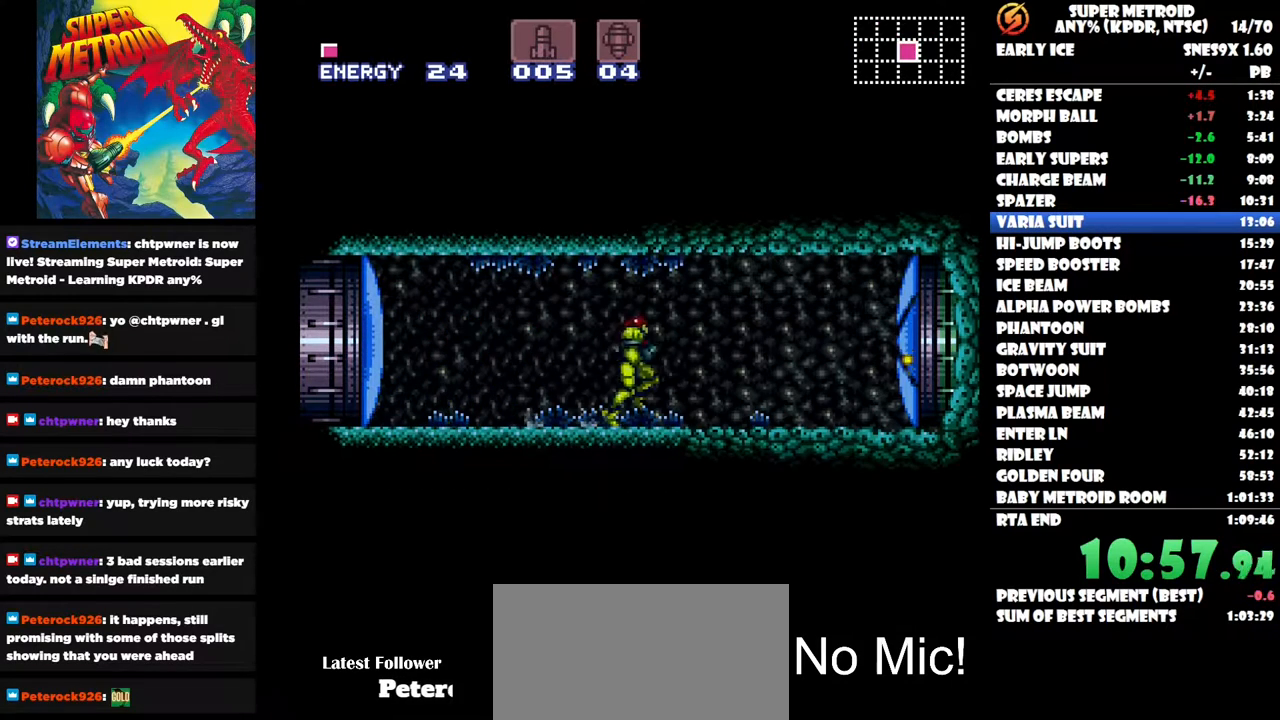
{"buttons": ["DPAD_RIGHT"], "right_stick": "center", "button_events": []}
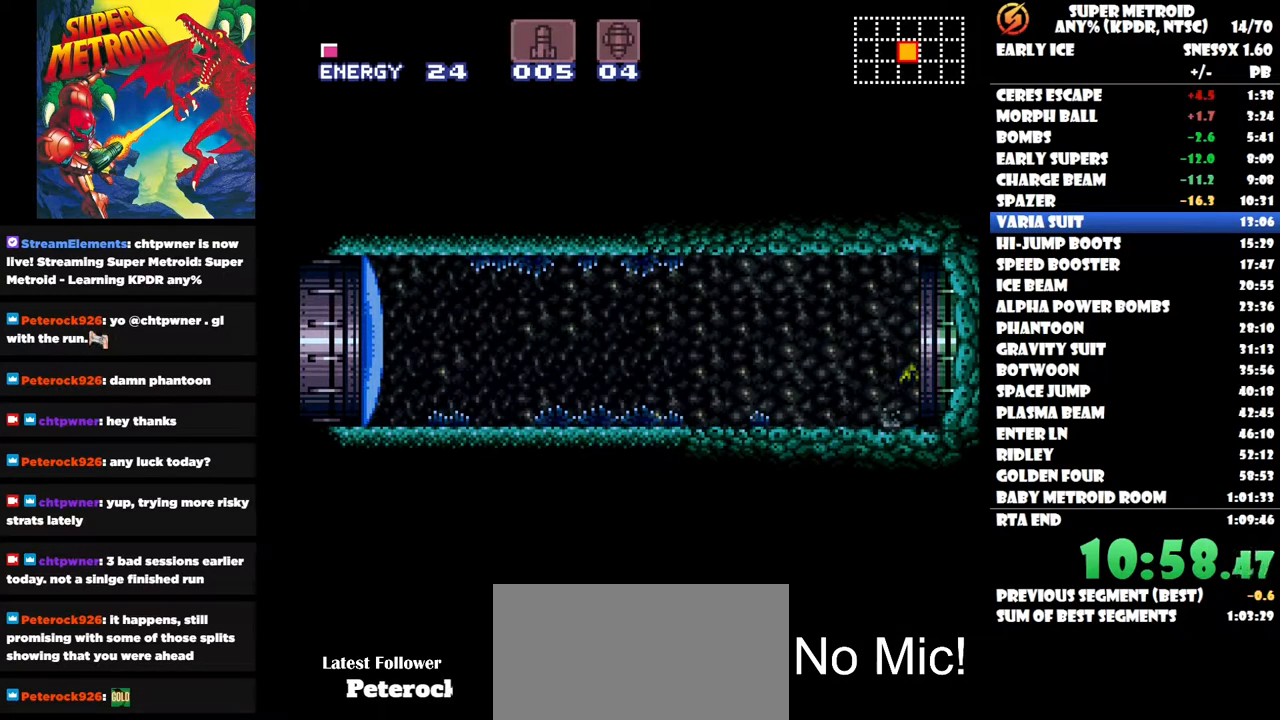
{"buttons": ["Y", "DPAD_RIGHT"], "right_stick": "center", "button_events": [[300, "Y", "down"]]}
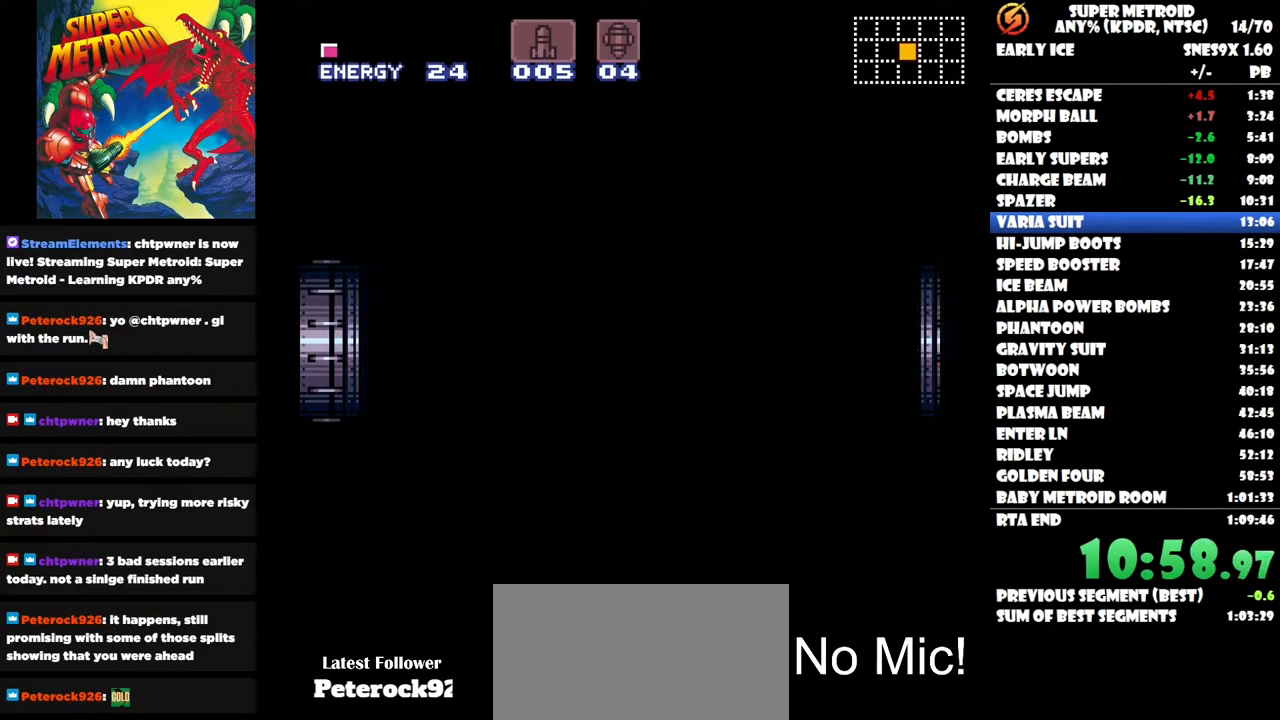
{"buttons": ["Y", "DPAD_RIGHT"], "right_stick": "center", "button_events": []}
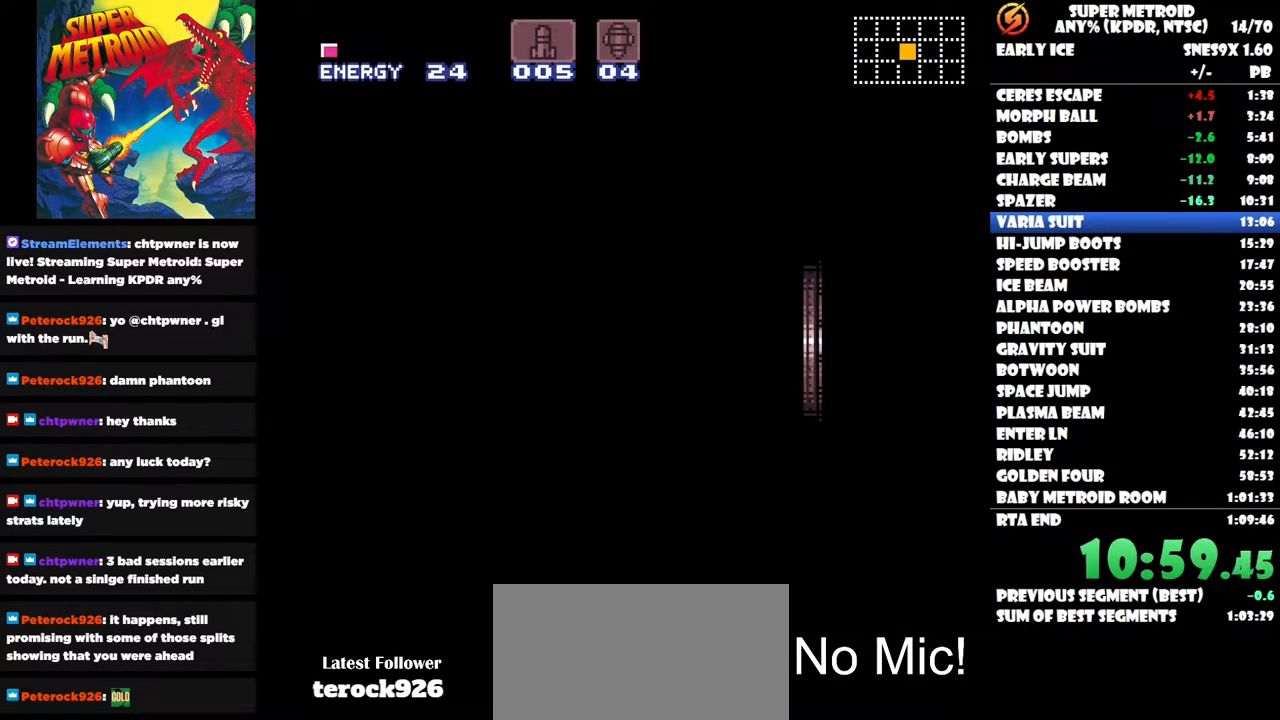
{"buttons": ["Y", "DPAD_RIGHT"], "right_stick": "center", "button_events": []}
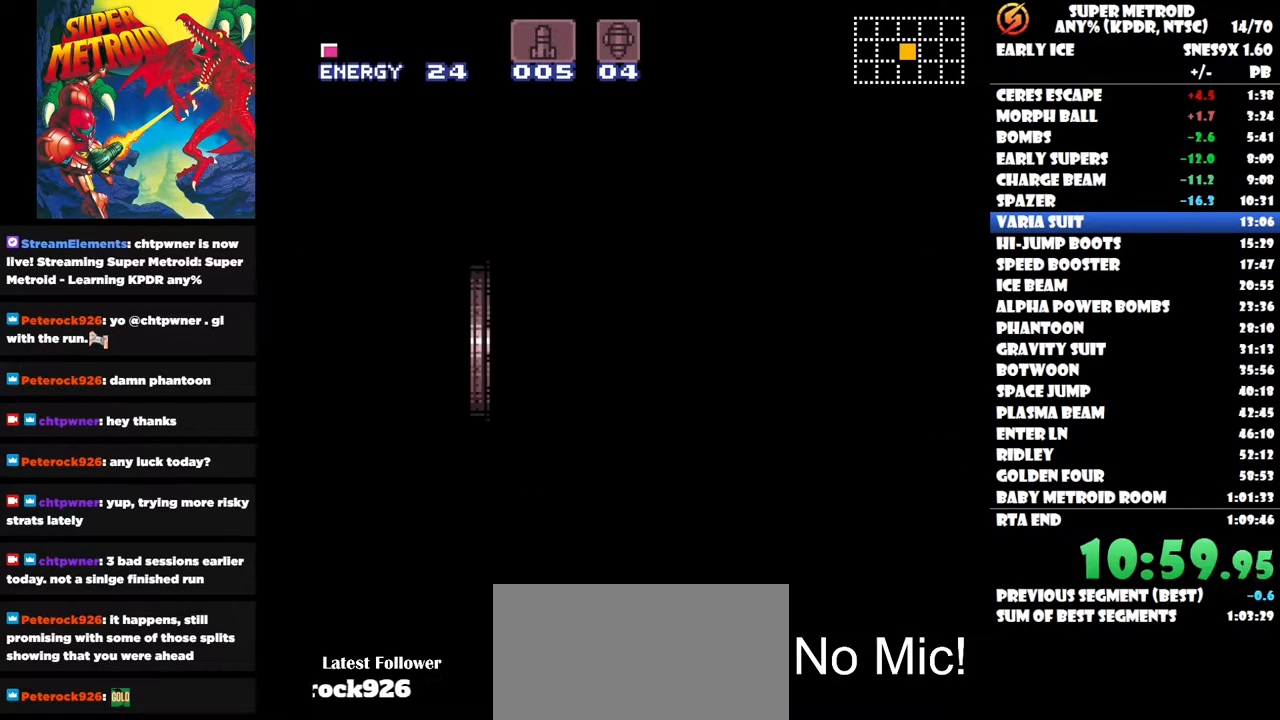
{"buttons": ["Y", "DPAD_RIGHT"], "right_stick": "center", "button_events": [[300, "Y", "up"], [417, "Y", "down"]]}
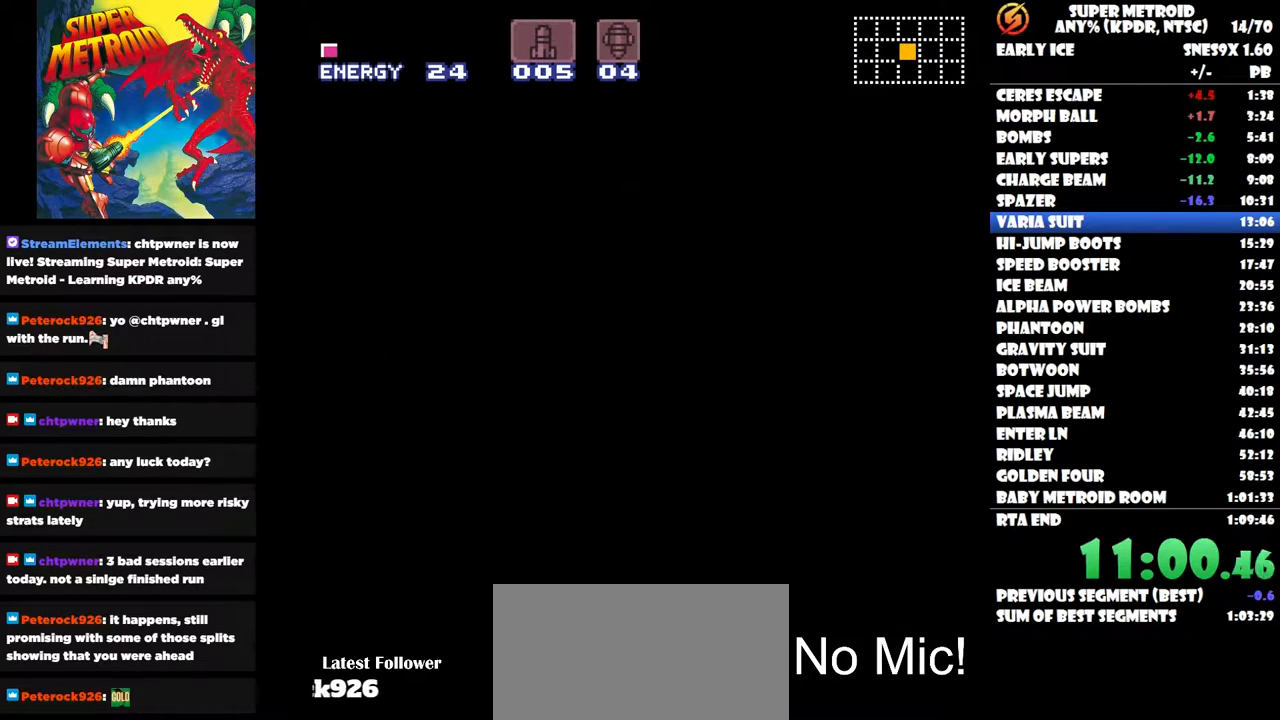
{"buttons": ["DPAD_RIGHT"], "right_stick": "center", "button_events": [[17, "Y", "up"], [133, "Y", "down"], [233, "Y", "up"], [317, "Y", "down"], [433, "Y", "up"]]}
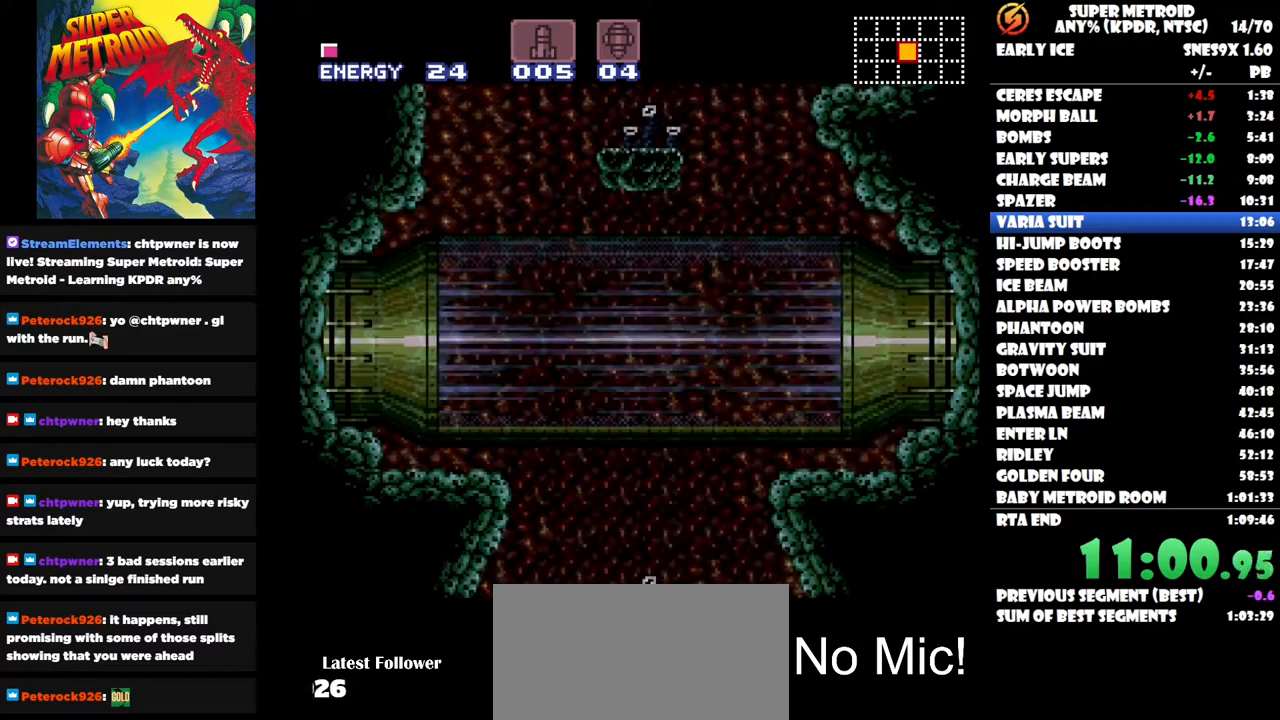
{"buttons": ["Y", "DPAD_RIGHT"], "right_stick": "center", "button_events": [[33, "Y", "down"], [133, "Y", "up"], [233, "Y", "down"]]}
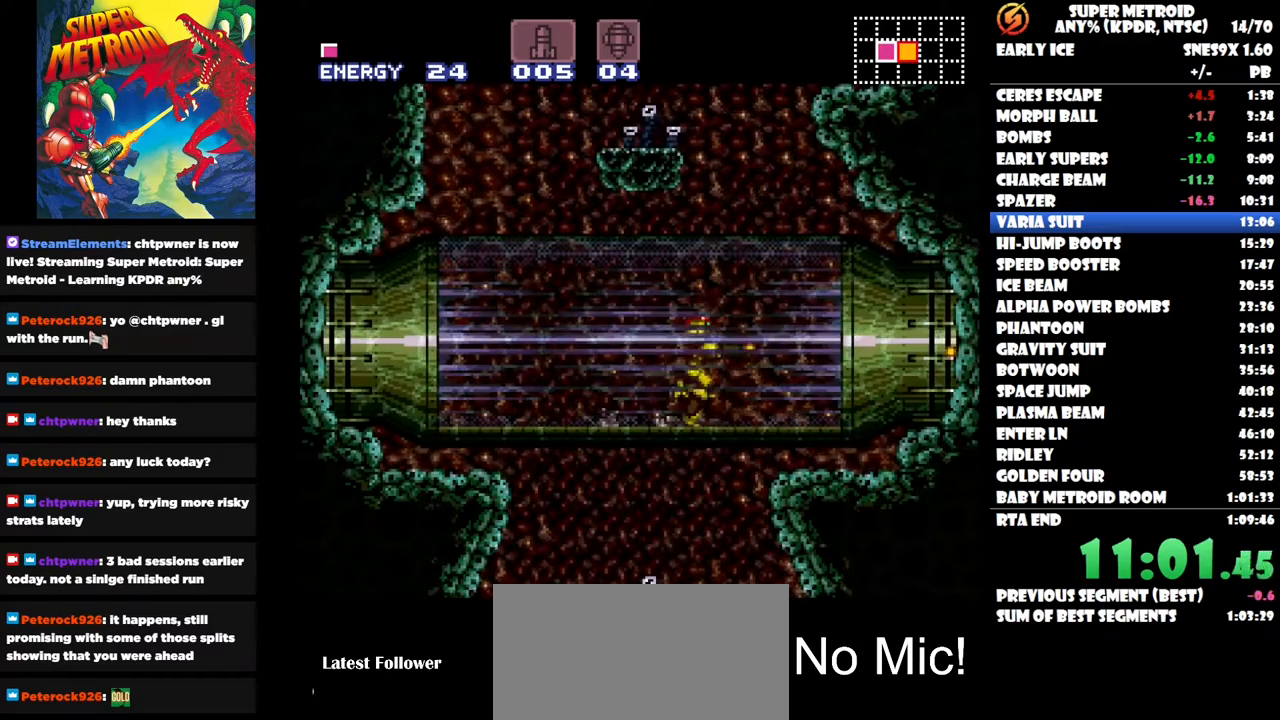
{"buttons": ["Y", "DPAD_RIGHT"], "right_stick": "center", "button_events": []}
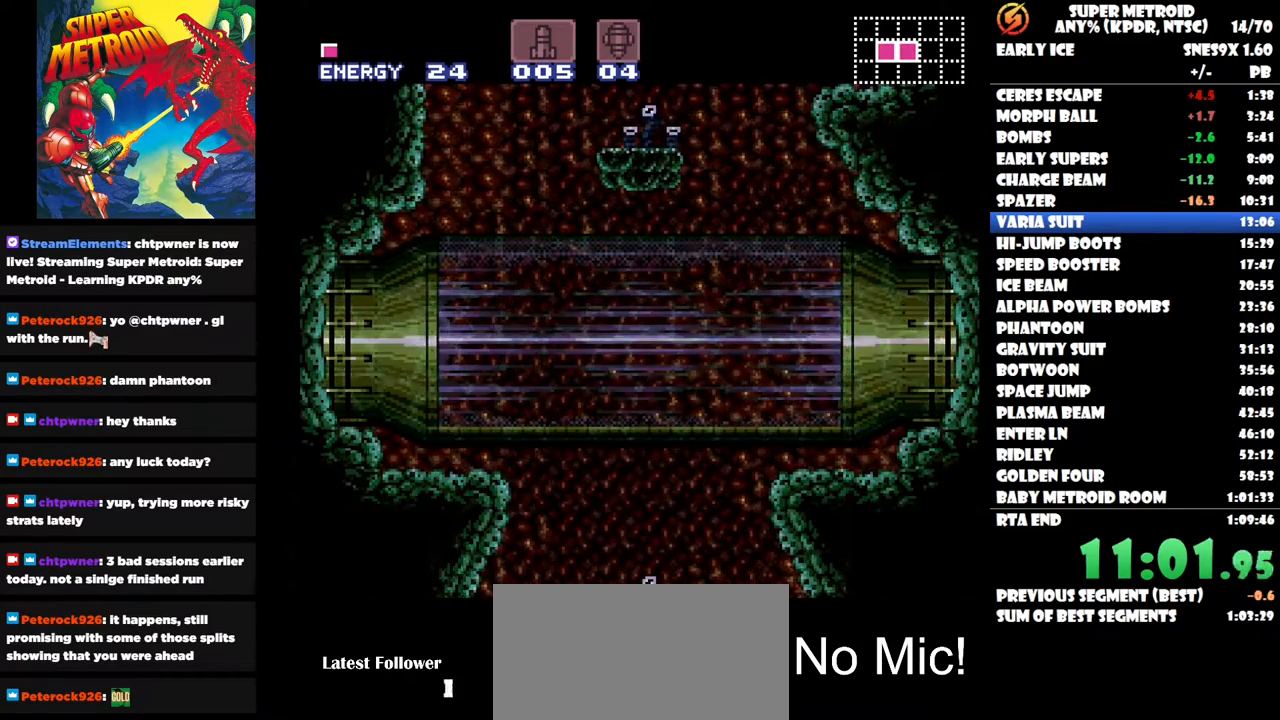
{"buttons": ["Y", "DPAD_RIGHT"], "right_stick": "center", "button_events": []}
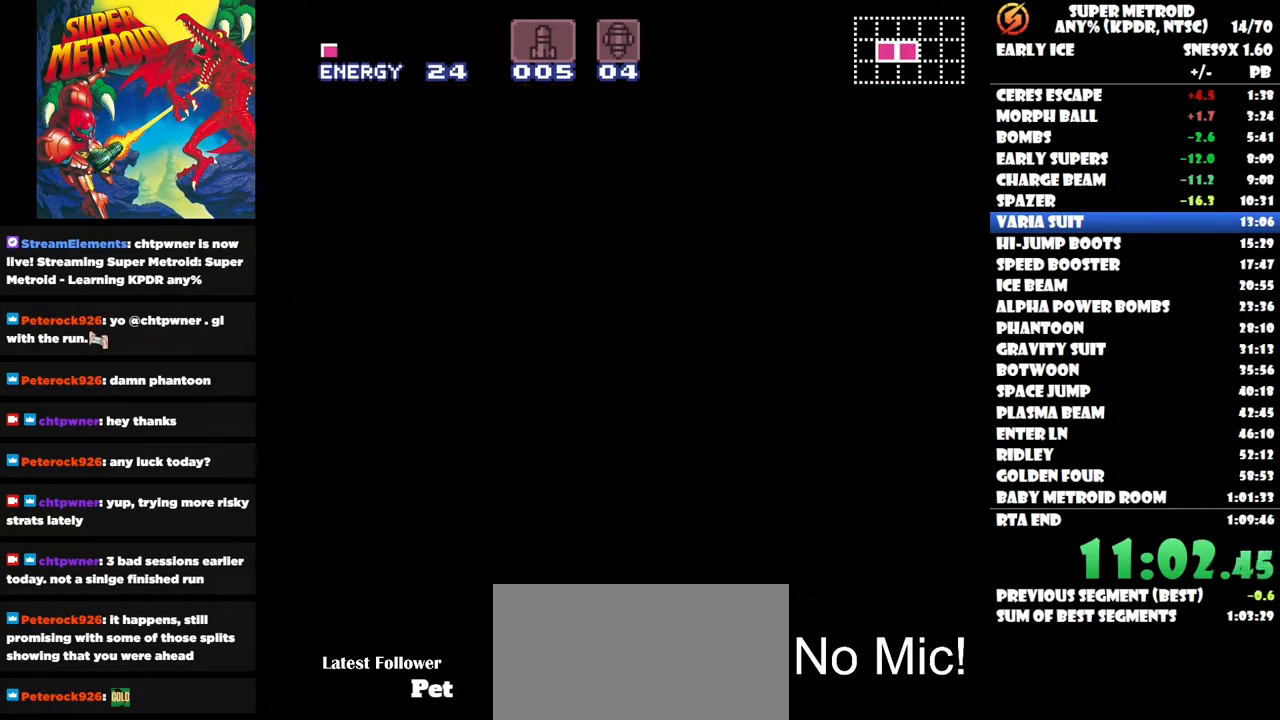
{"buttons": ["Y", "DPAD_RIGHT"], "right_stick": "center", "button_events": []}
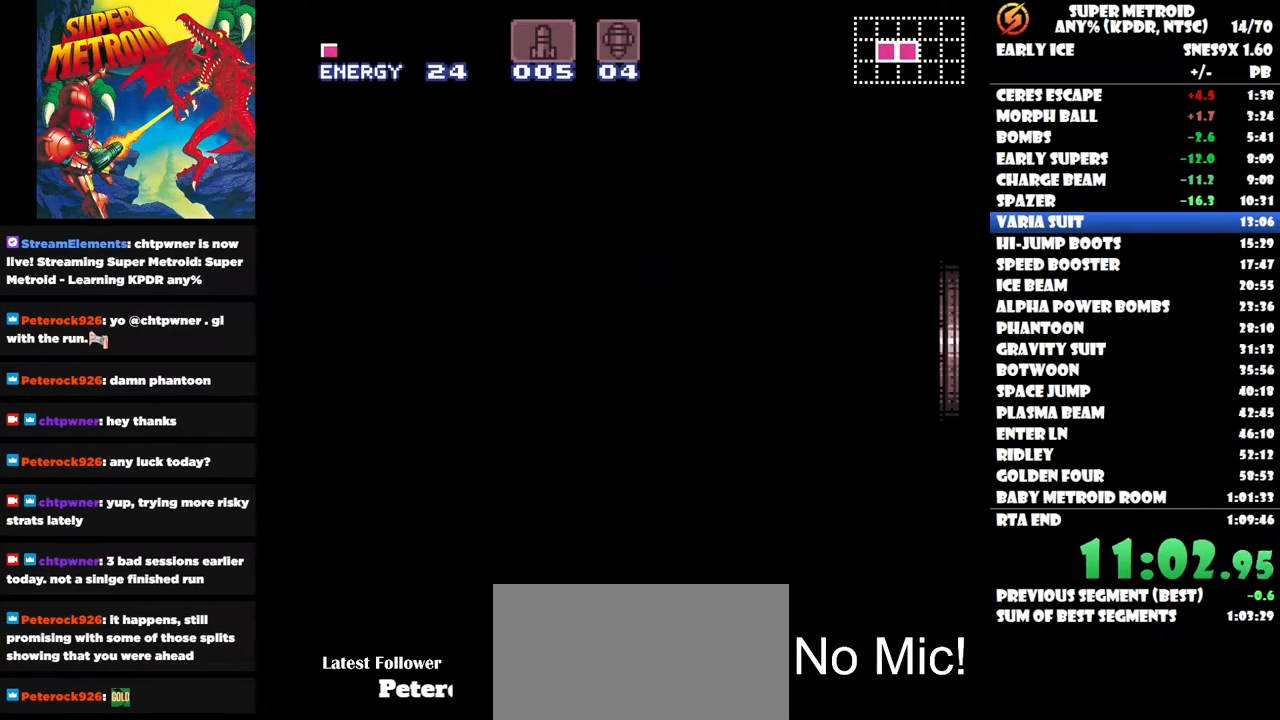
{"buttons": ["Y", "DPAD_RIGHT"], "right_stick": "center", "button_events": []}
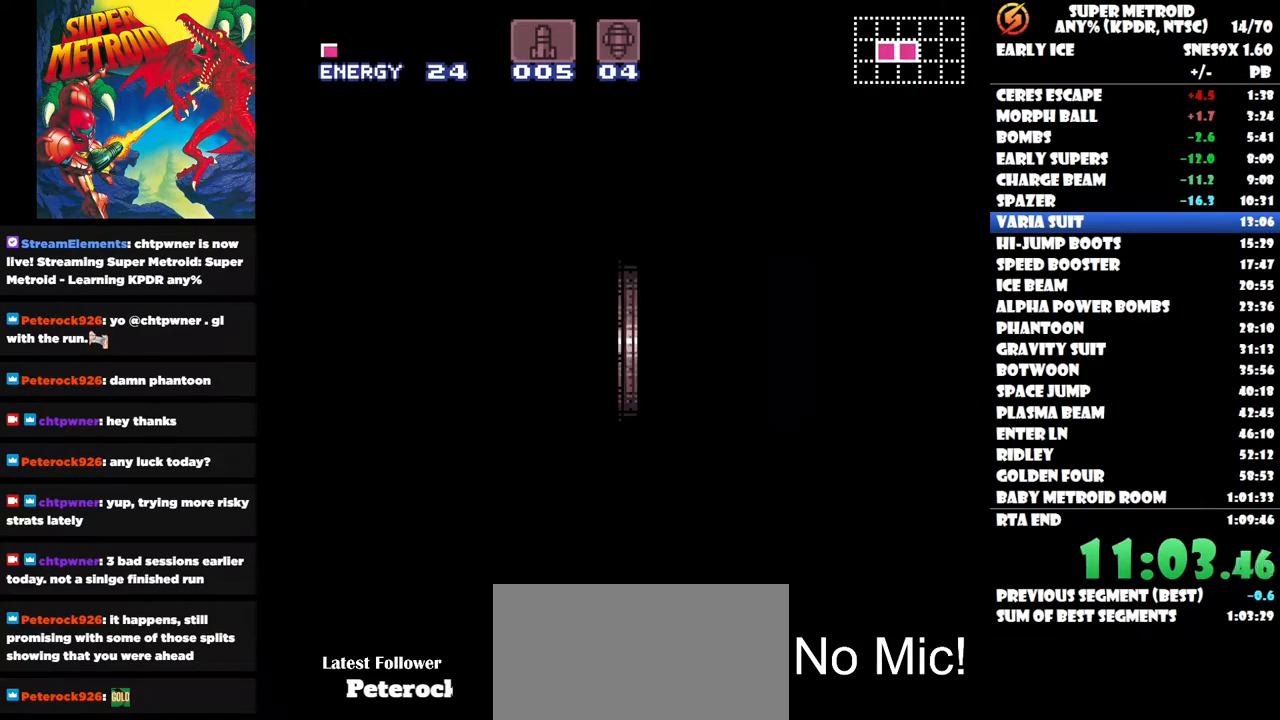
{"buttons": ["Y", "DPAD_RIGHT"], "right_stick": "center", "button_events": []}
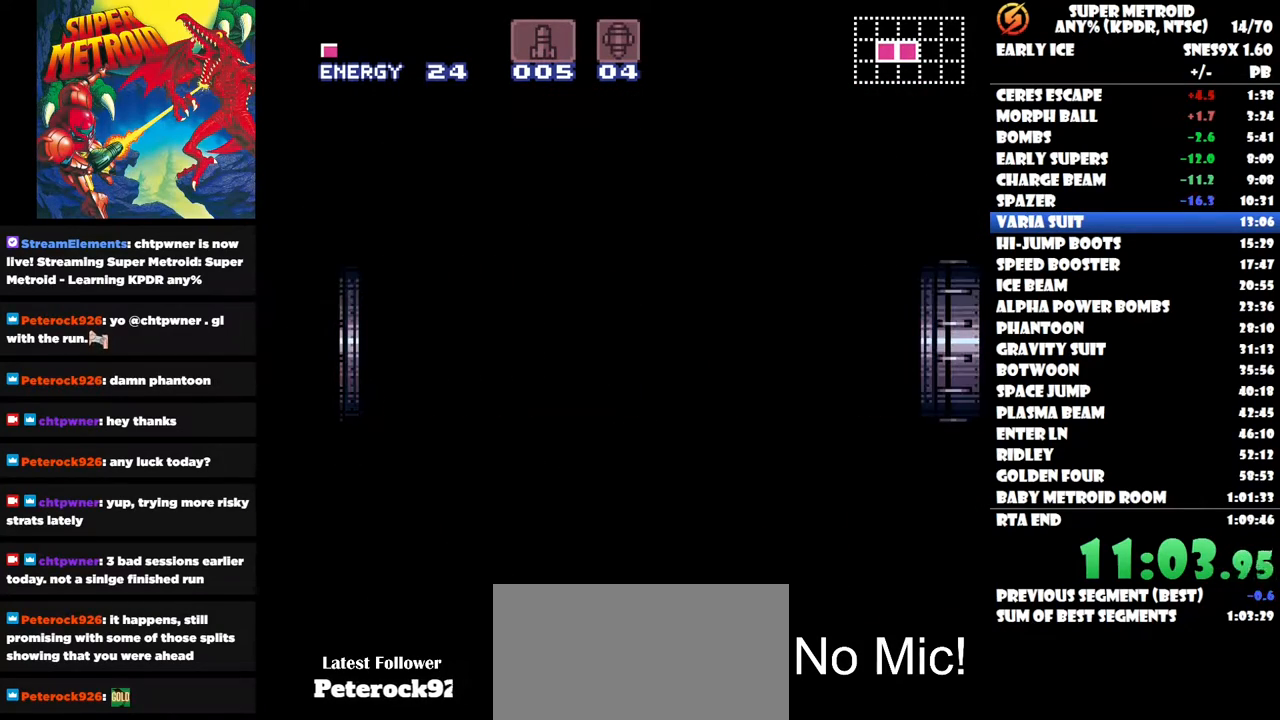
{"buttons": ["DPAD_RIGHT"], "right_stick": "center", "button_events": [[333, "Y", "up"]]}
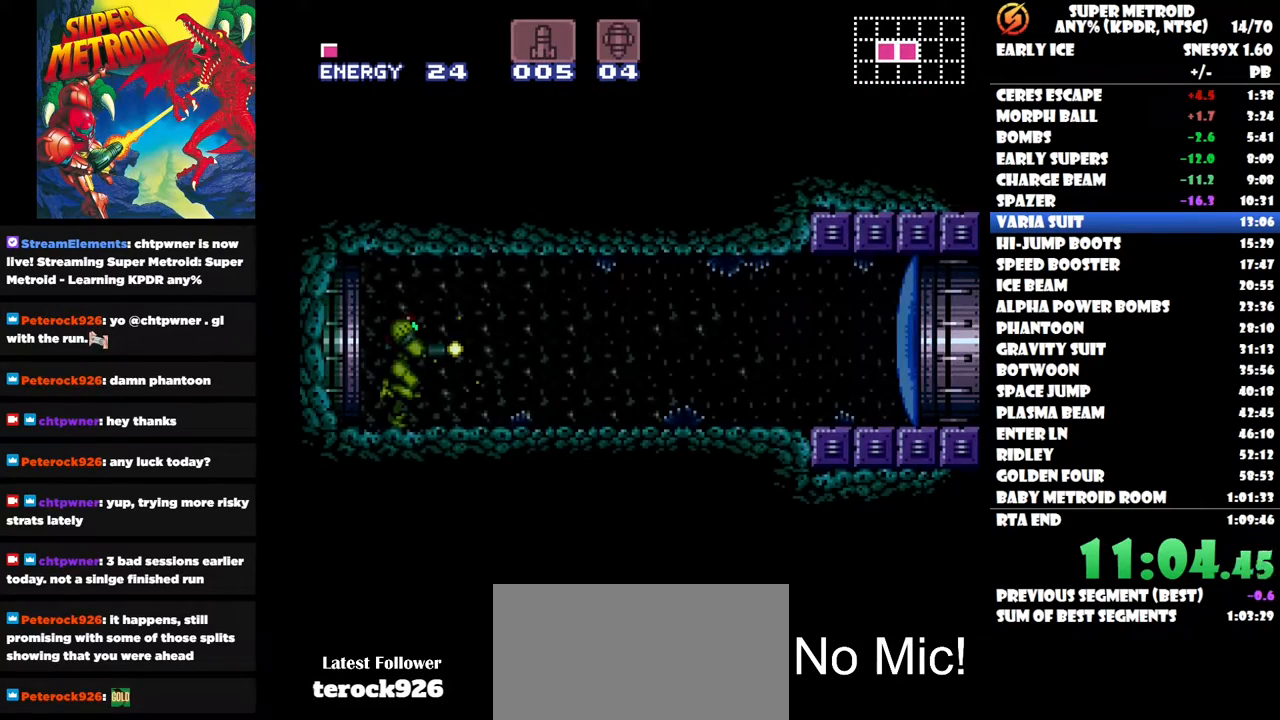
{"buttons": ["X", "DPAD_RIGHT"], "right_stick": "center", "button_events": [[300, "X", "down"], [417, "X", "up"], [483, "X", "down"]]}
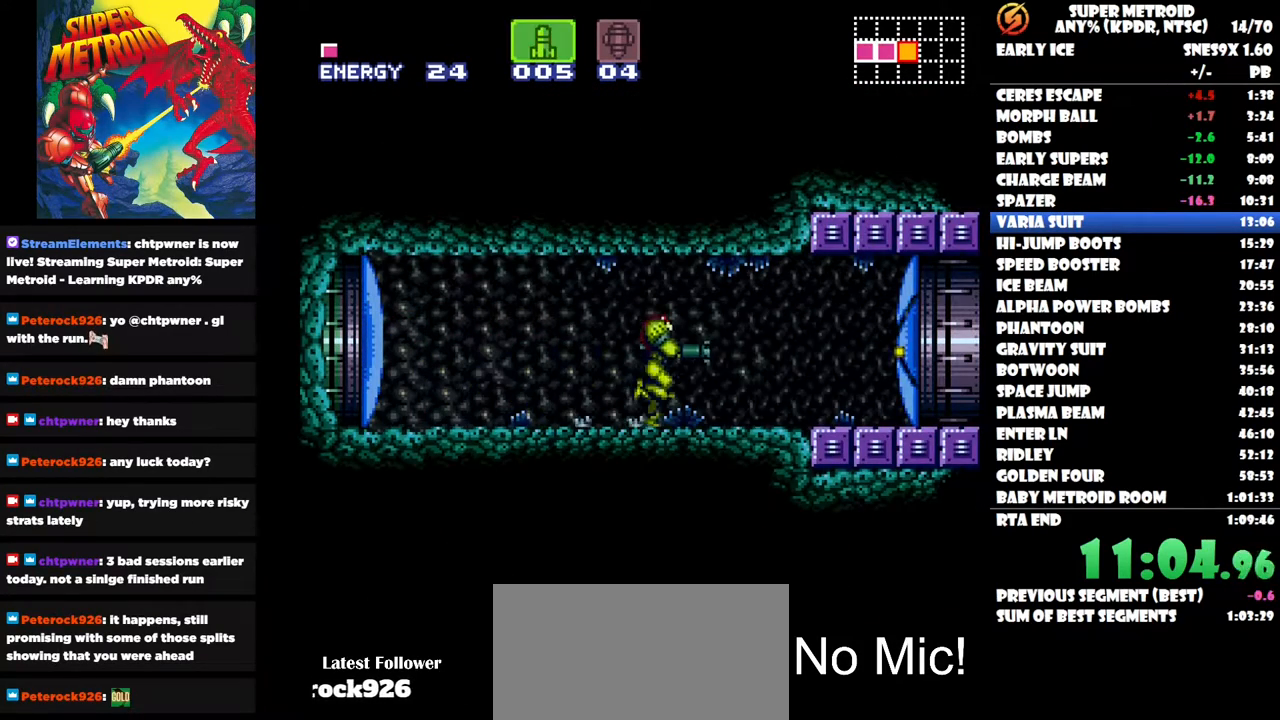
{"buttons": ["DPAD_RIGHT"], "right_stick": "center", "button_events": [[83, "X", "up"]]}
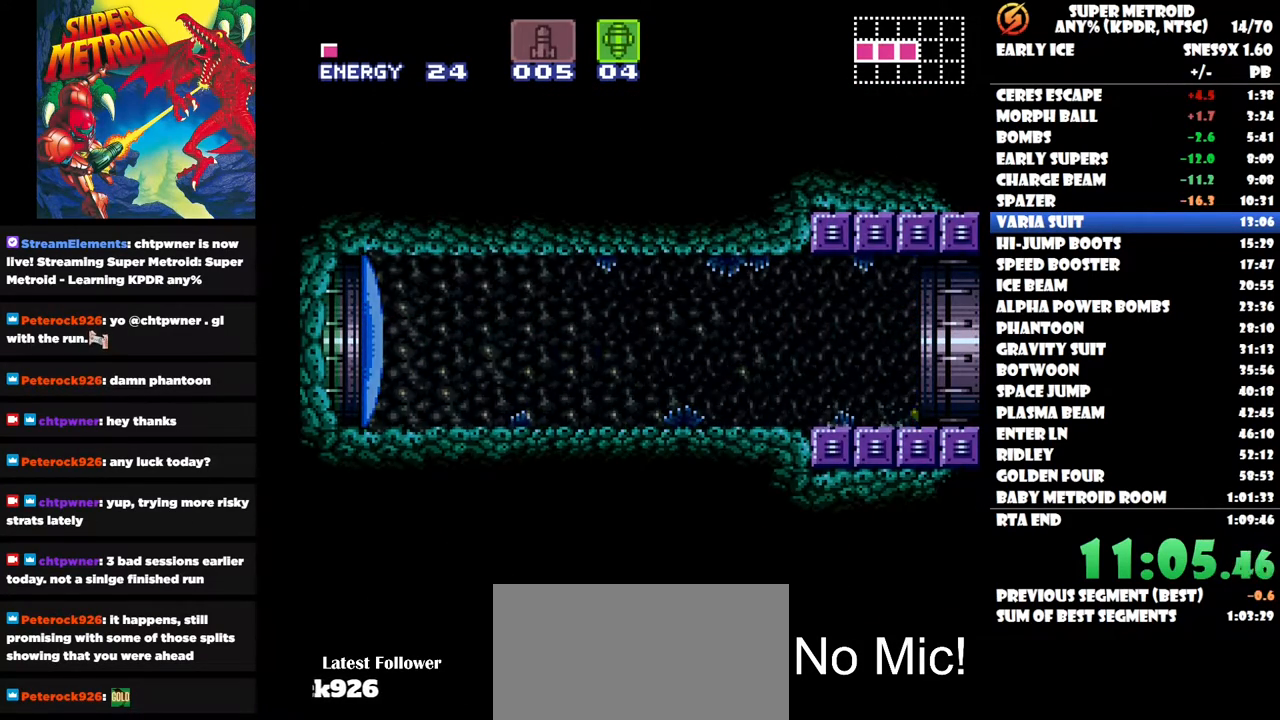
{"buttons": ["DPAD_RIGHT"], "right_stick": "center", "button_events": []}
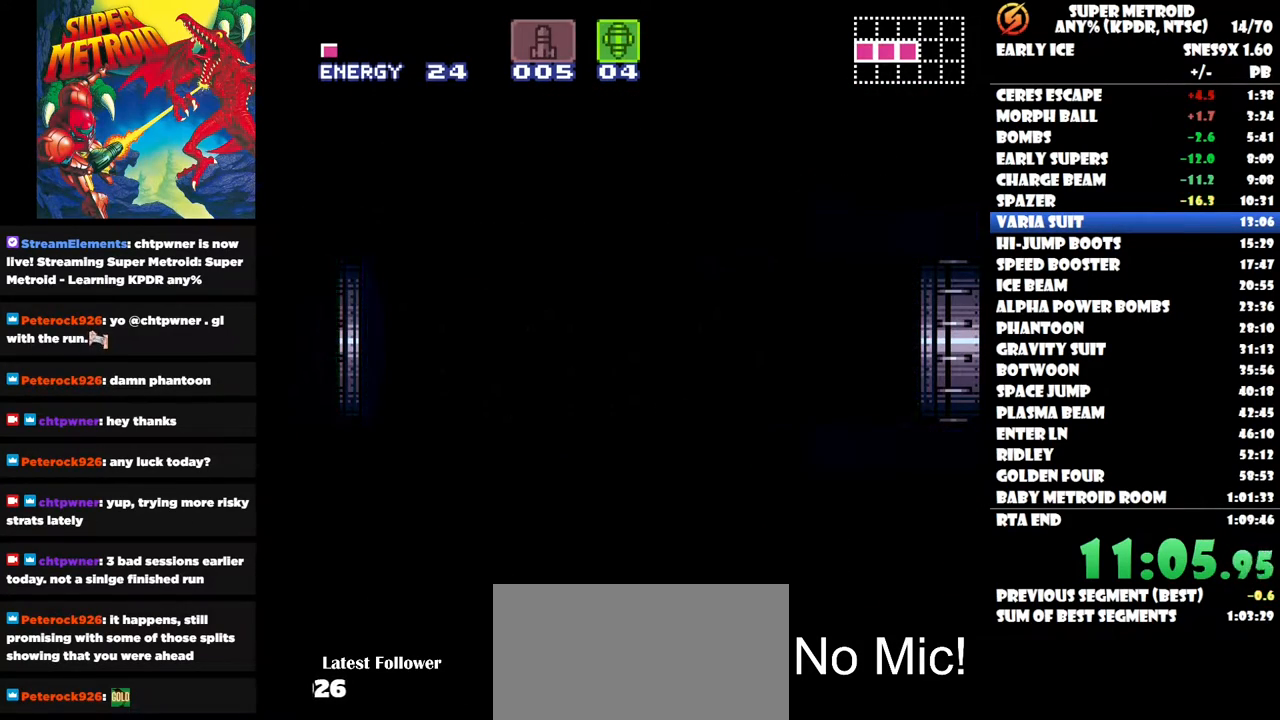
{"buttons": ["DPAD_RIGHT"], "right_stick": "center", "button_events": []}
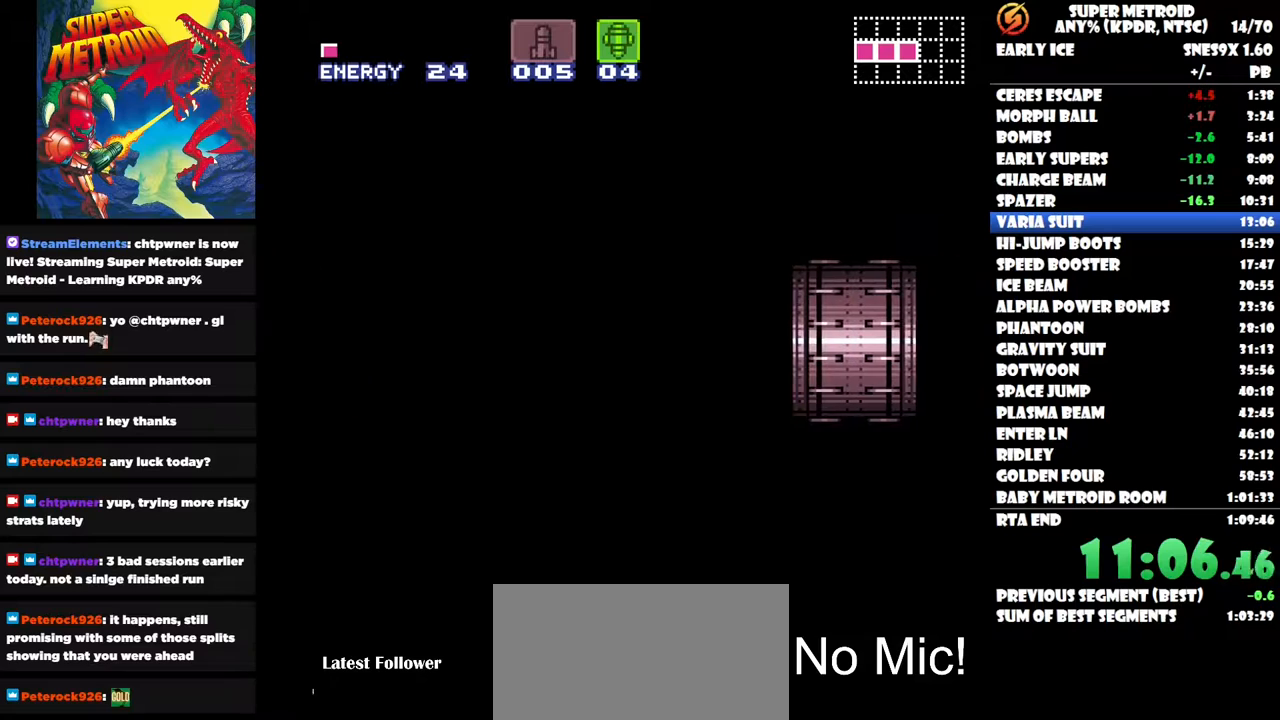
{"buttons": ["DPAD_RIGHT"], "right_stick": "center", "button_events": []}
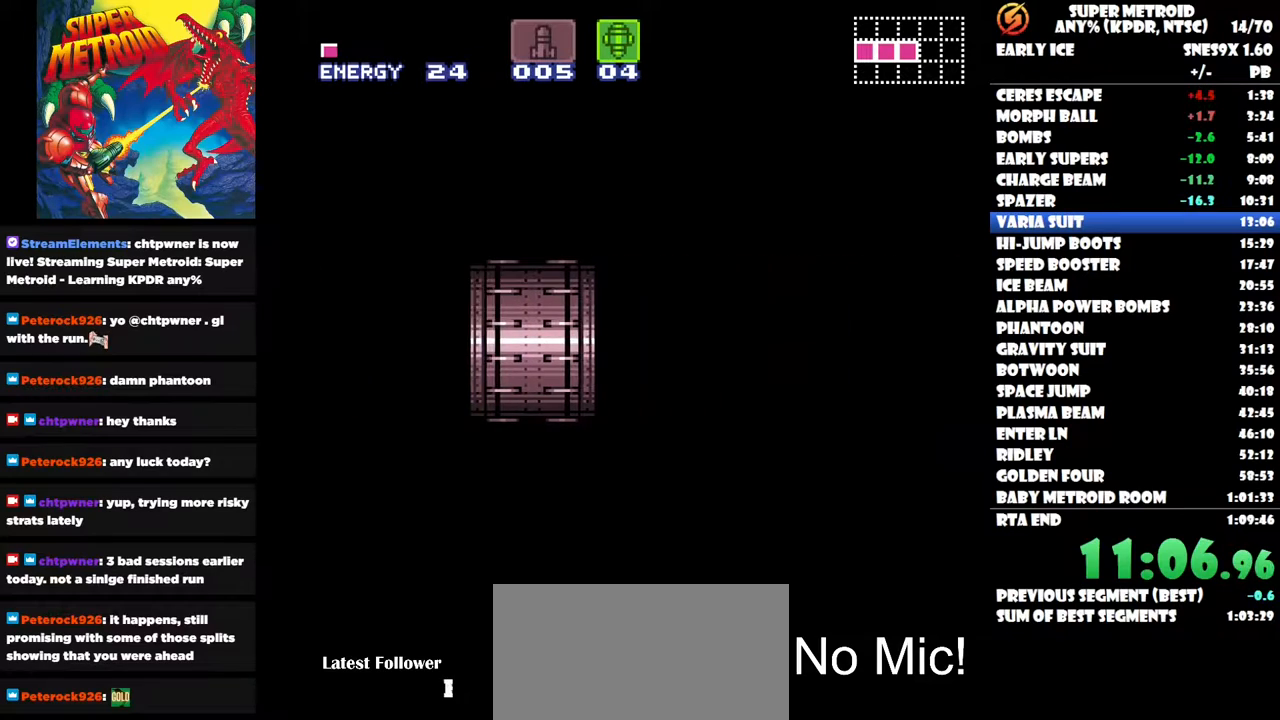
{"buttons": ["DPAD_RIGHT"], "right_stick": "center", "button_events": [[150, "DPAD_RIGHT", "up"], [317, "DPAD_RIGHT", "down"]]}
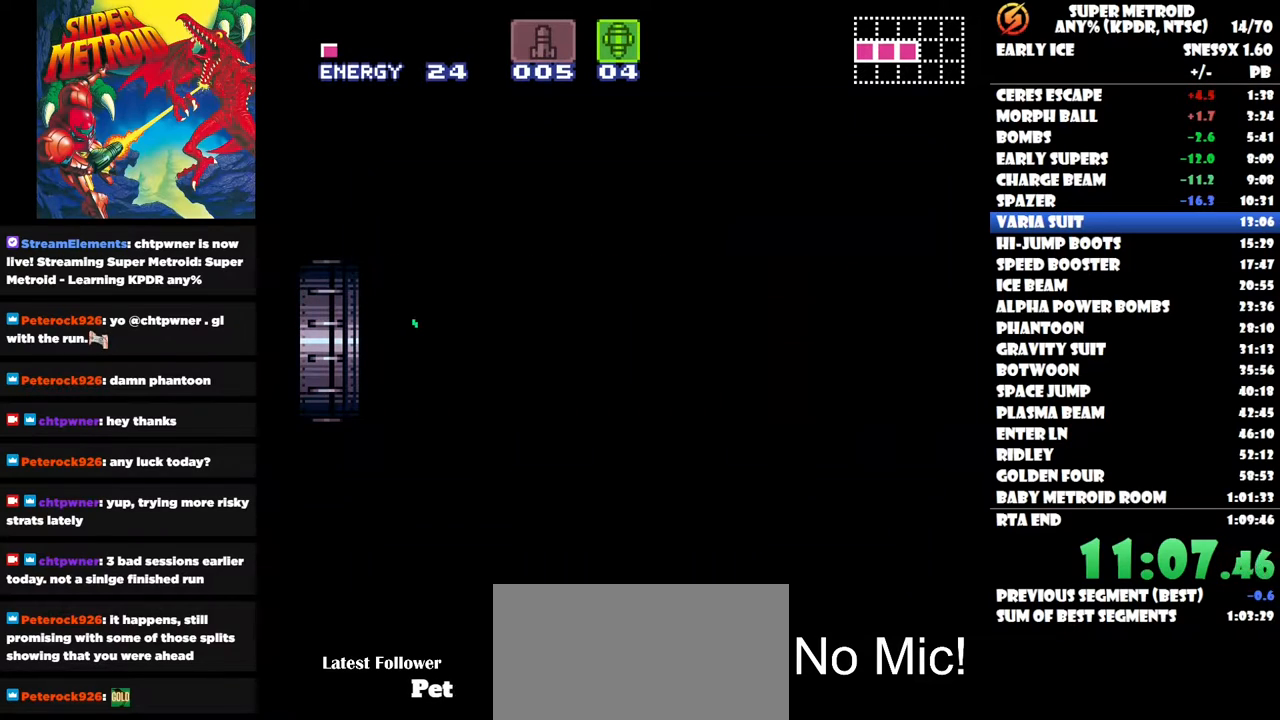
{"buttons": ["DPAD_RIGHT"], "right_stick": "center", "button_events": []}
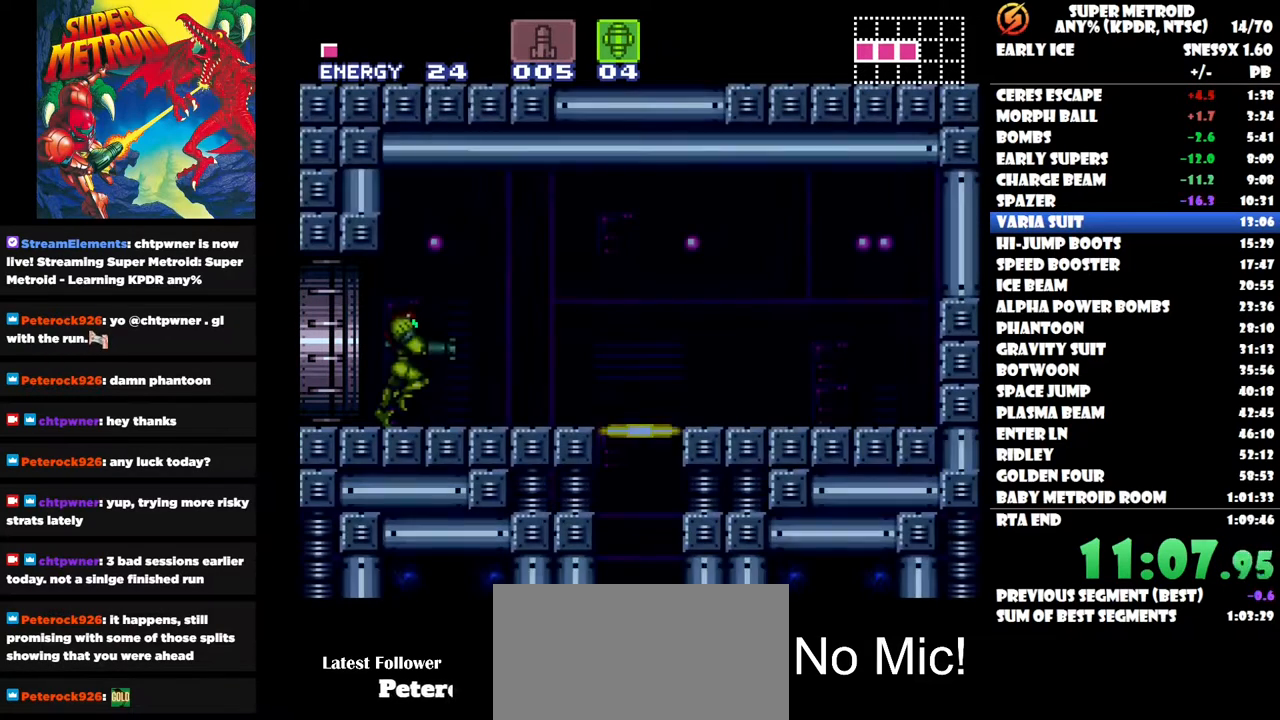
{"buttons": ["DPAD_RIGHT"], "right_stick": "center", "button_events": []}
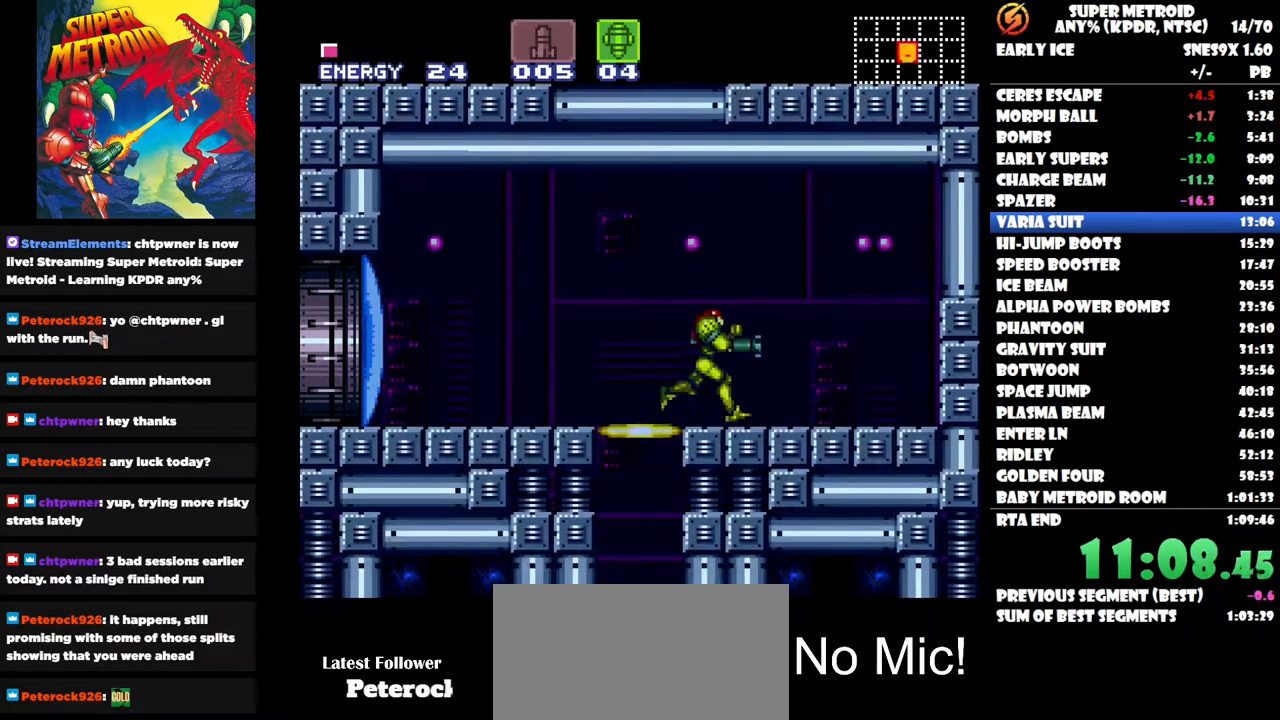
{"buttons": [], "right_stick": "center", "button_events": [[167, "DPAD_RIGHT", "up"], [333, "DPAD_DOWN", "down"], [433, "DPAD_DOWN", "up"]]}
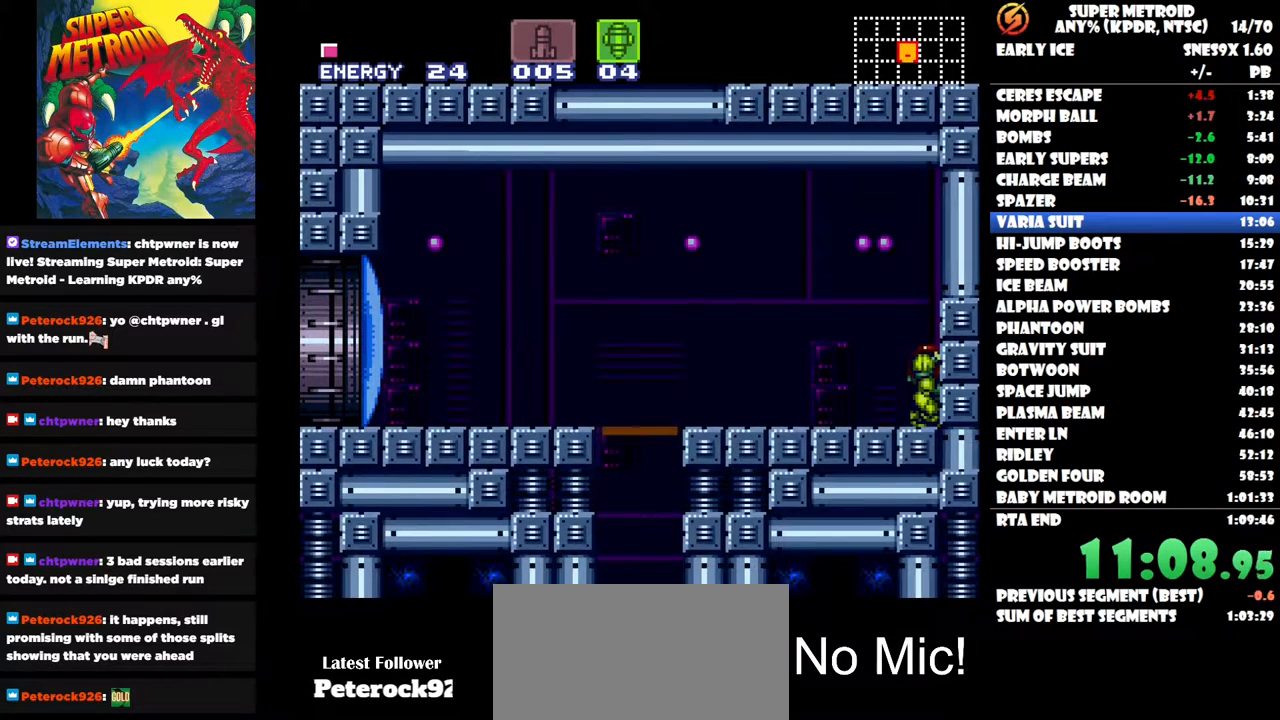
{"buttons": [], "right_stick": "center", "button_events": [[50, "Y", "down"], [100, "Y", "up"], [167, "DPAD_DOWN", "down"], [283, "DPAD_DOWN", "up"], [417, "X", "down"], [500, "X", "up"]]}
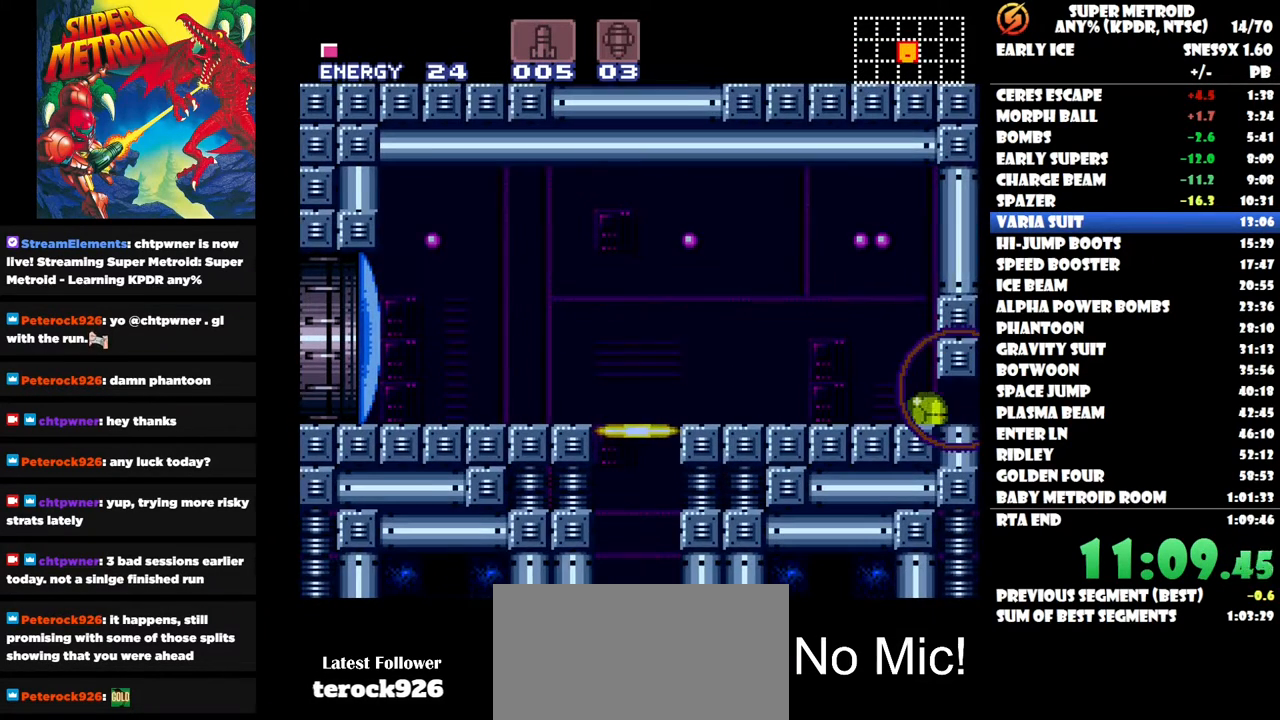
{"buttons": ["DPAD_RIGHT"], "right_stick": "center", "button_events": [[300, "DPAD_RIGHT", "down"]]}
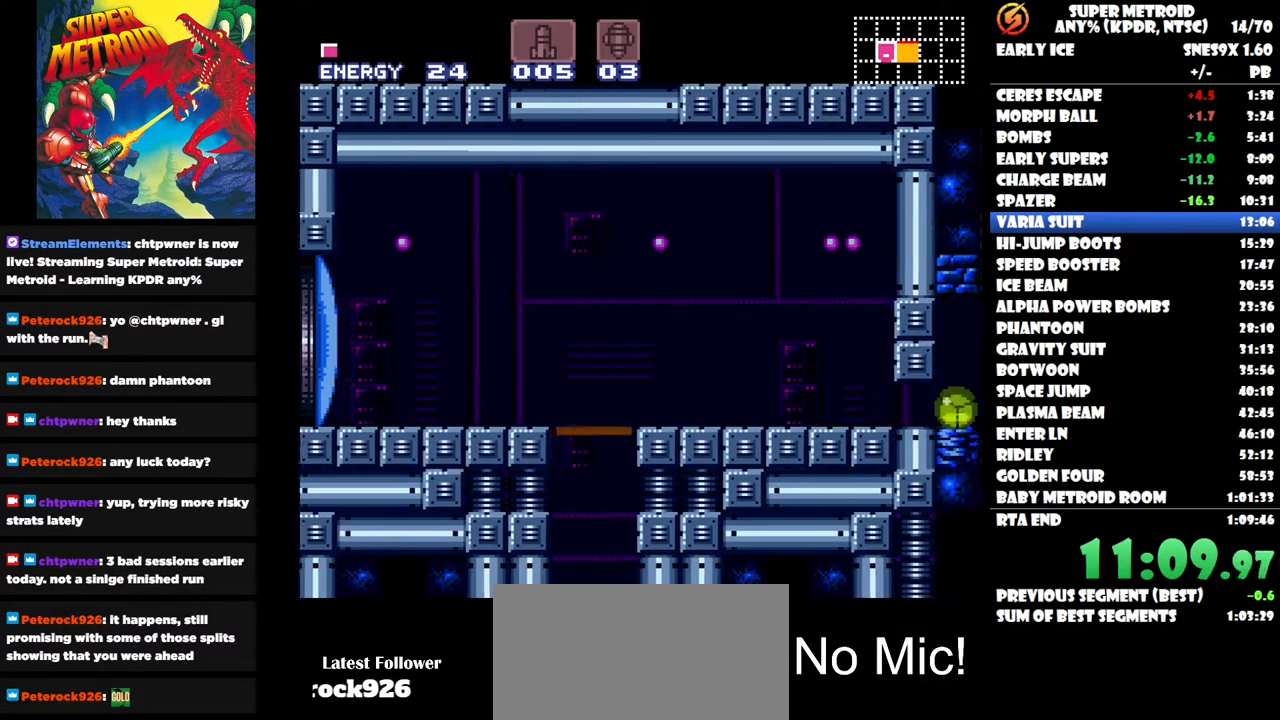
{"buttons": ["DPAD_LEFT"], "right_stick": "center", "button_events": [[17, "DPAD_RIGHT", "up"], [100, "DPAD_UP", "down"], [233, "DPAD_UP", "up"], [400, "DPAD_LEFT", "down"]]}
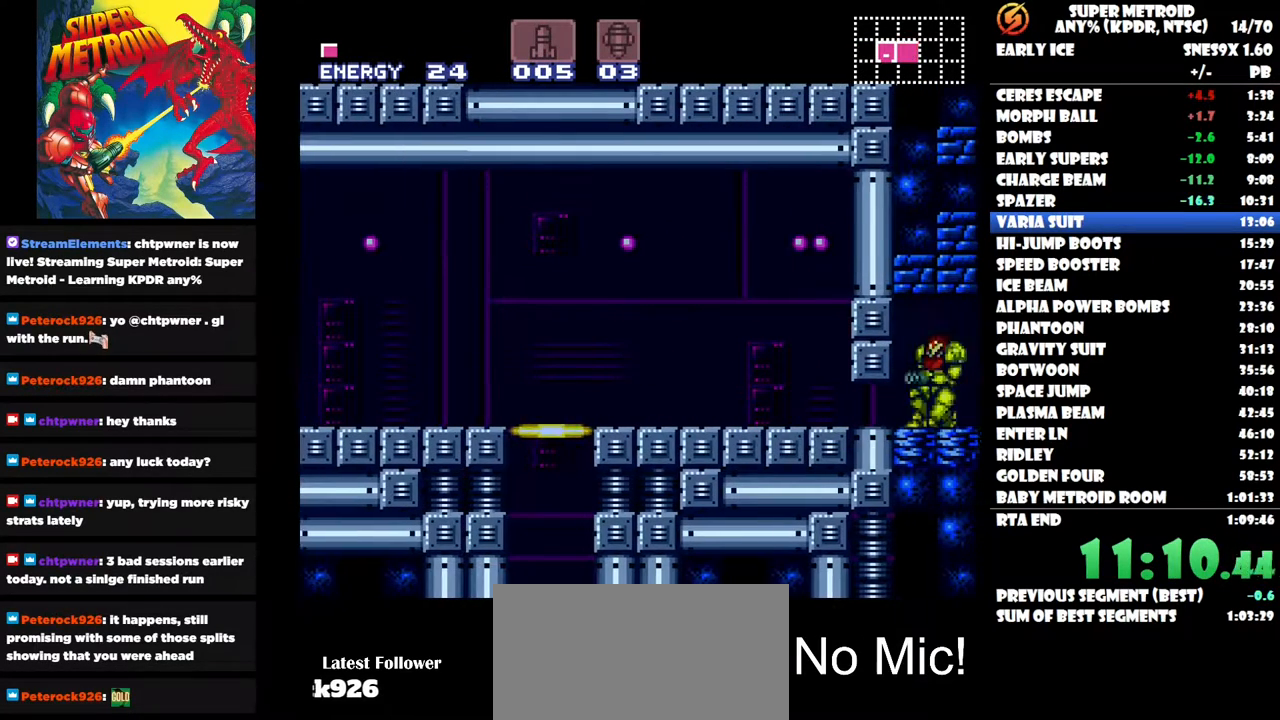
{"buttons": ["DPAD_RIGHT"], "right_stick": "center", "button_events": [[283, "DPAD_LEFT", "up"], [400, "DPAD_RIGHT", "down"]]}